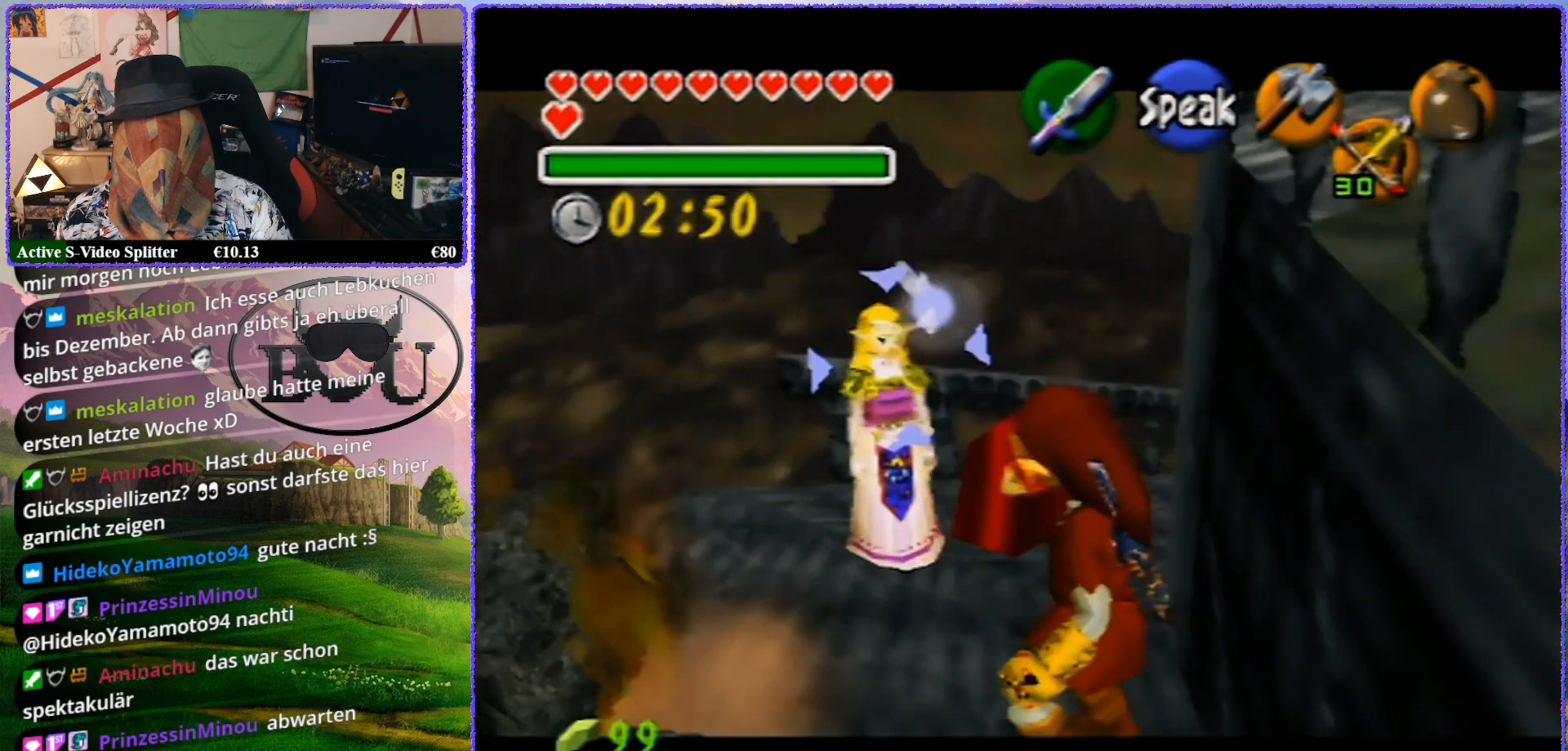
Gameplay with a controller (Nintendo layout); each line is a JSON object with the inputs held at the frame after it. "events" lists button and stick changes between this image and that frame as [ms after this image, input, new state], when the widget could be followed in between. Not read: L1 L3 R3.
{"buttons": ["R1", "Z"], "left_stick": "center", "events": [[233, "left_stick", "center"]]}
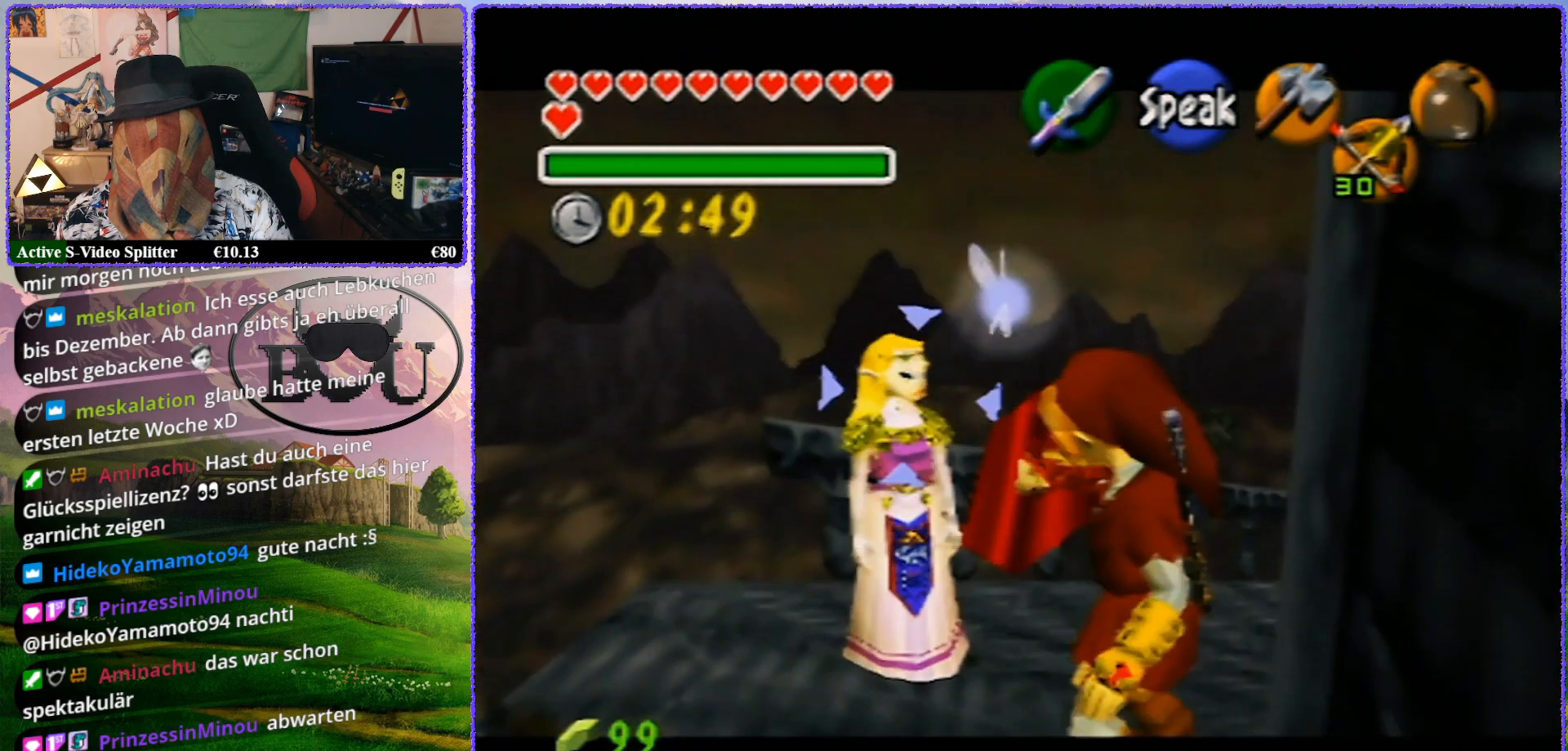
{"buttons": ["R1", "Z"], "left_stick": "up", "events": [[250, "left_stick", "up"]]}
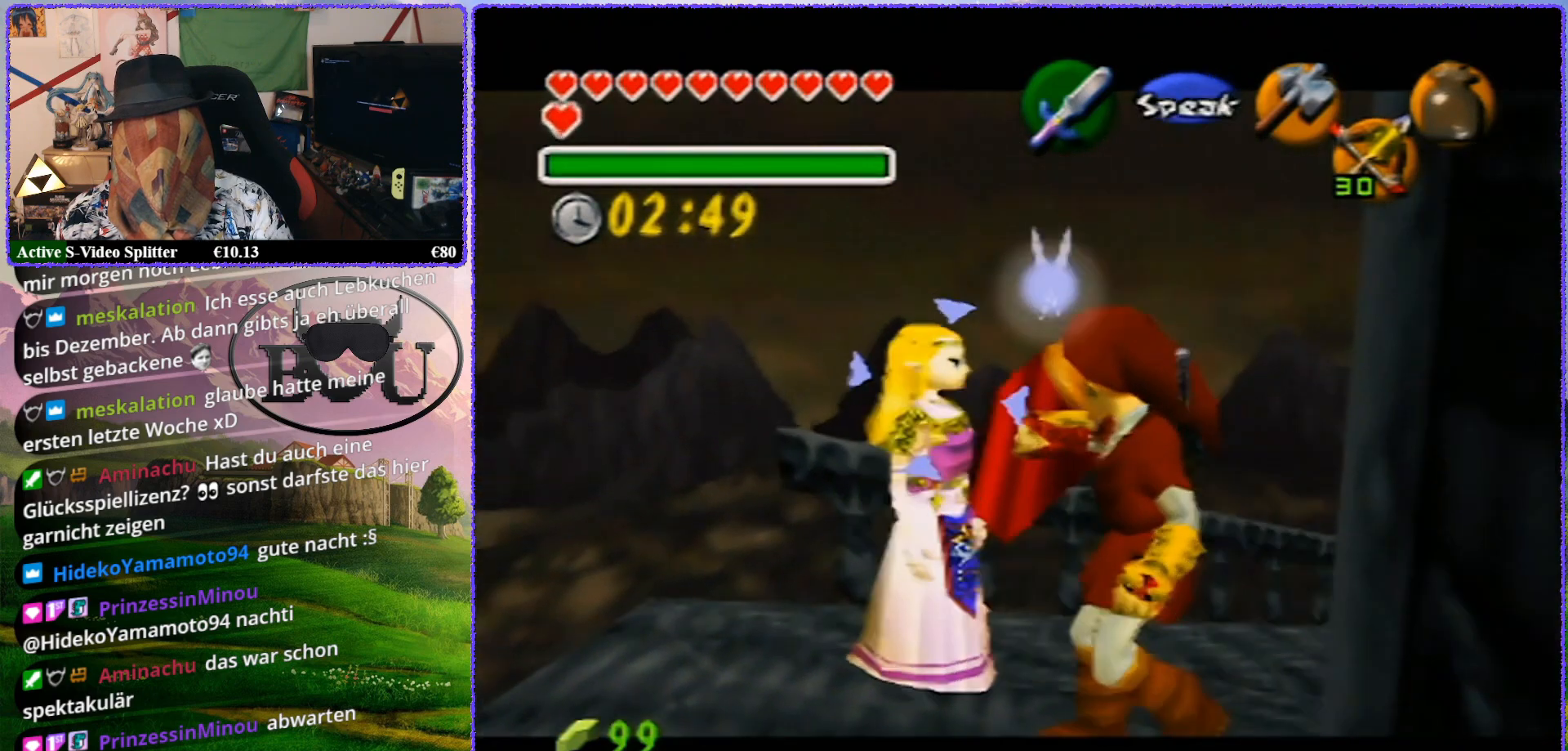
{"buttons": ["R1", "Z"], "left_stick": "center", "events": [[417, "left_stick", "center"]]}
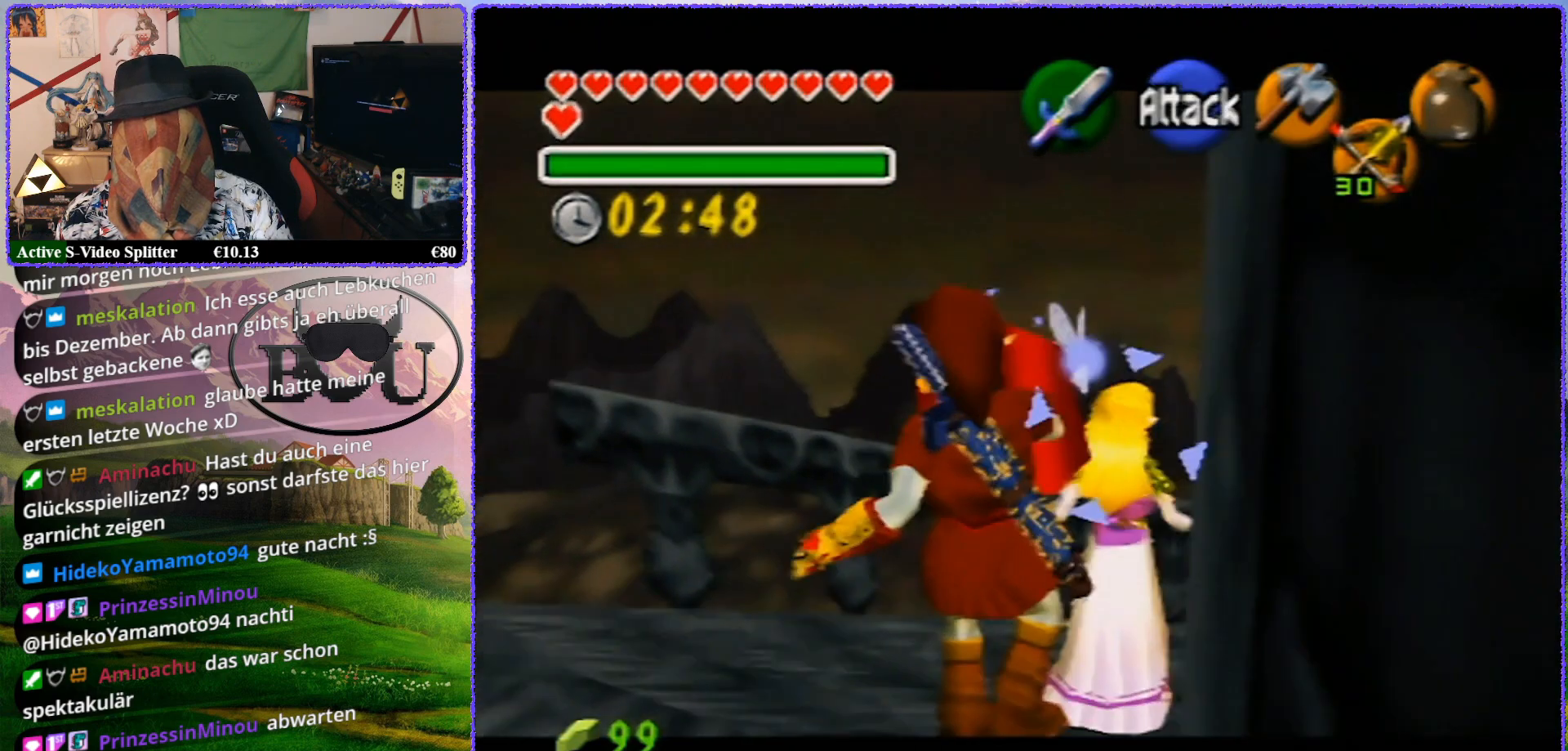
{"buttons": ["R1", "Z"], "left_stick": "up", "events": [[217, "C_RIGHT", "down"], [217, "R1", "up"], [217, "left_stick", "up"], [250, "C_RIGHT", "up"], [250, "R1", "down"]]}
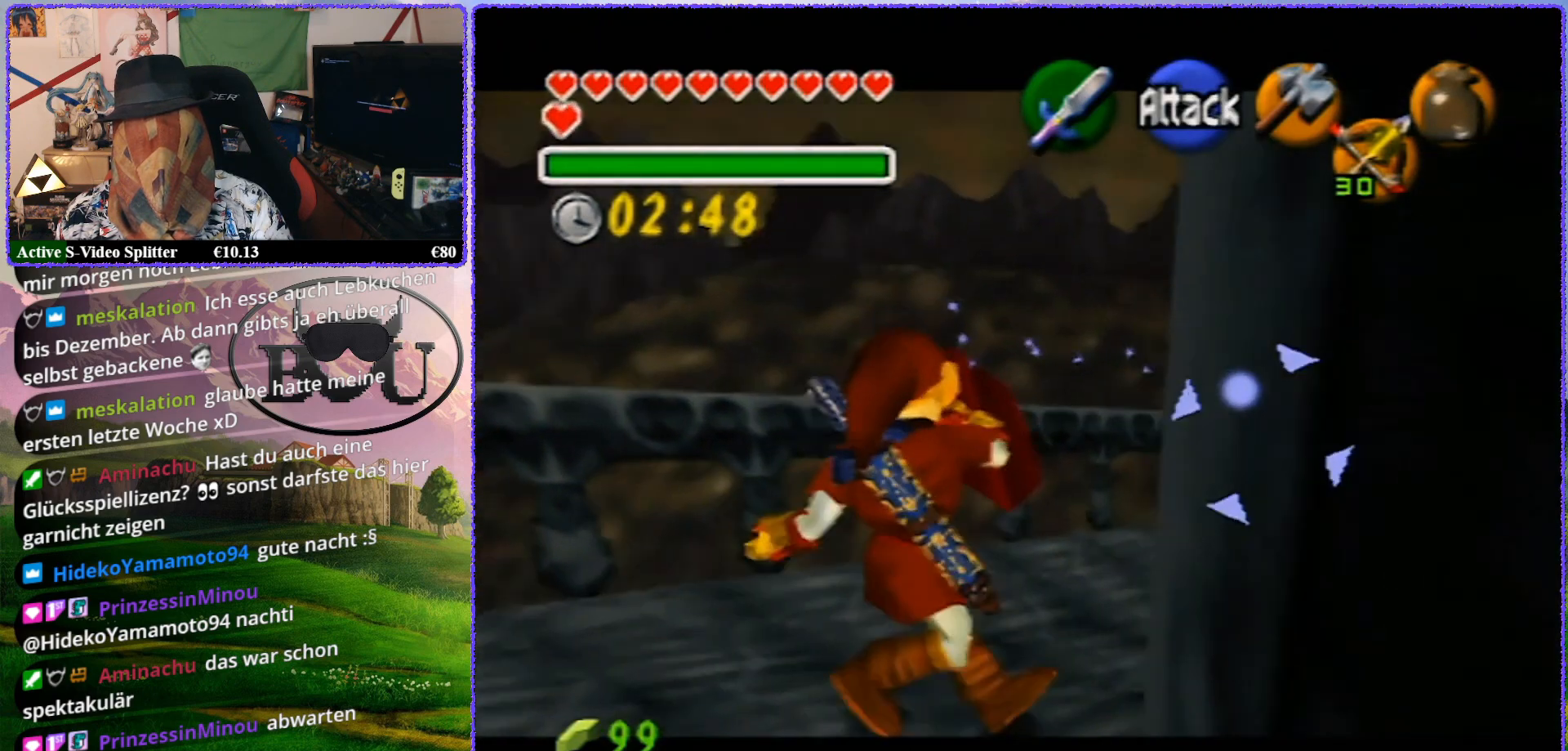
{"buttons": ["R1", "Z"], "left_stick": "up", "events": []}
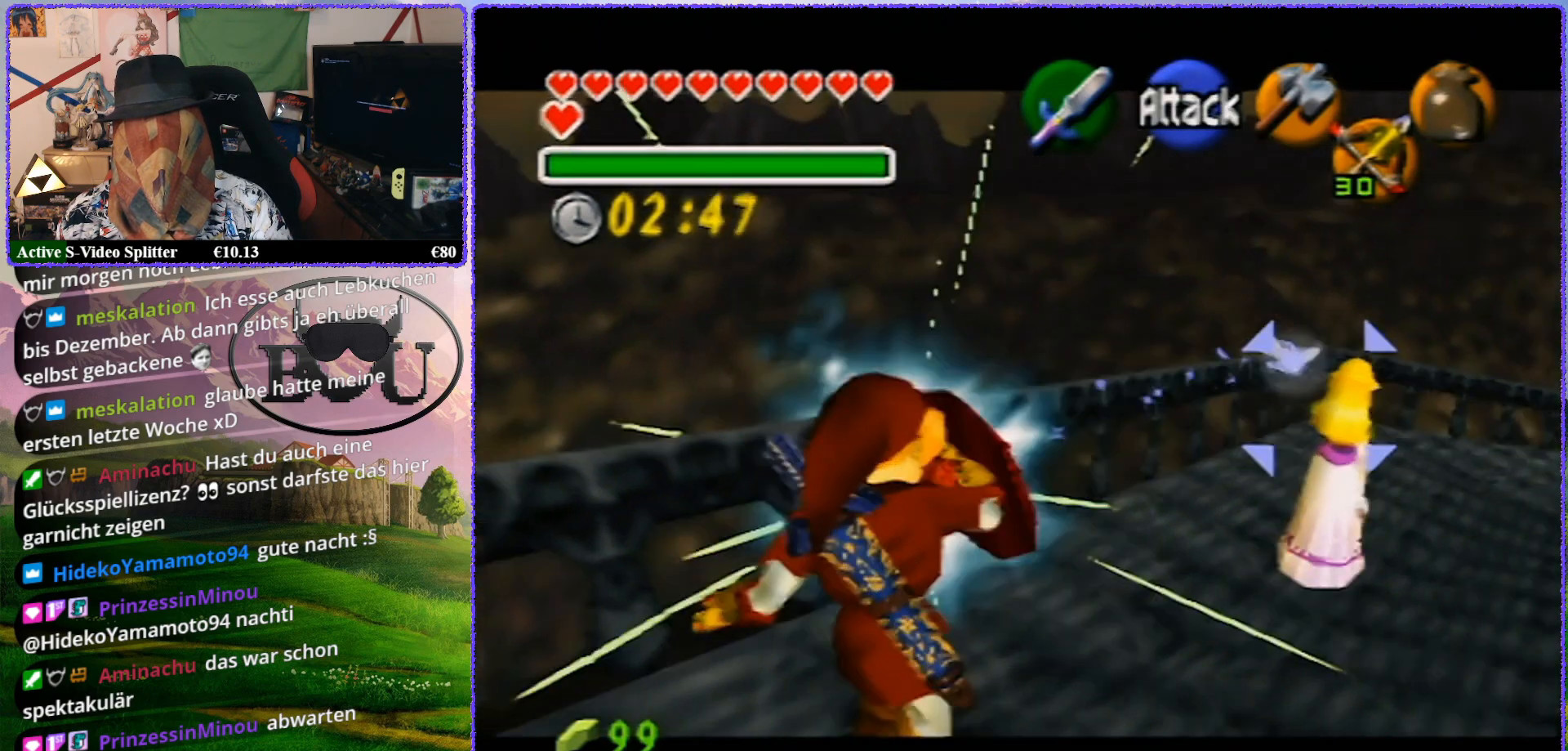
{"buttons": ["R1", "Z"], "left_stick": "center", "events": [[50, "left_stick", "center"]]}
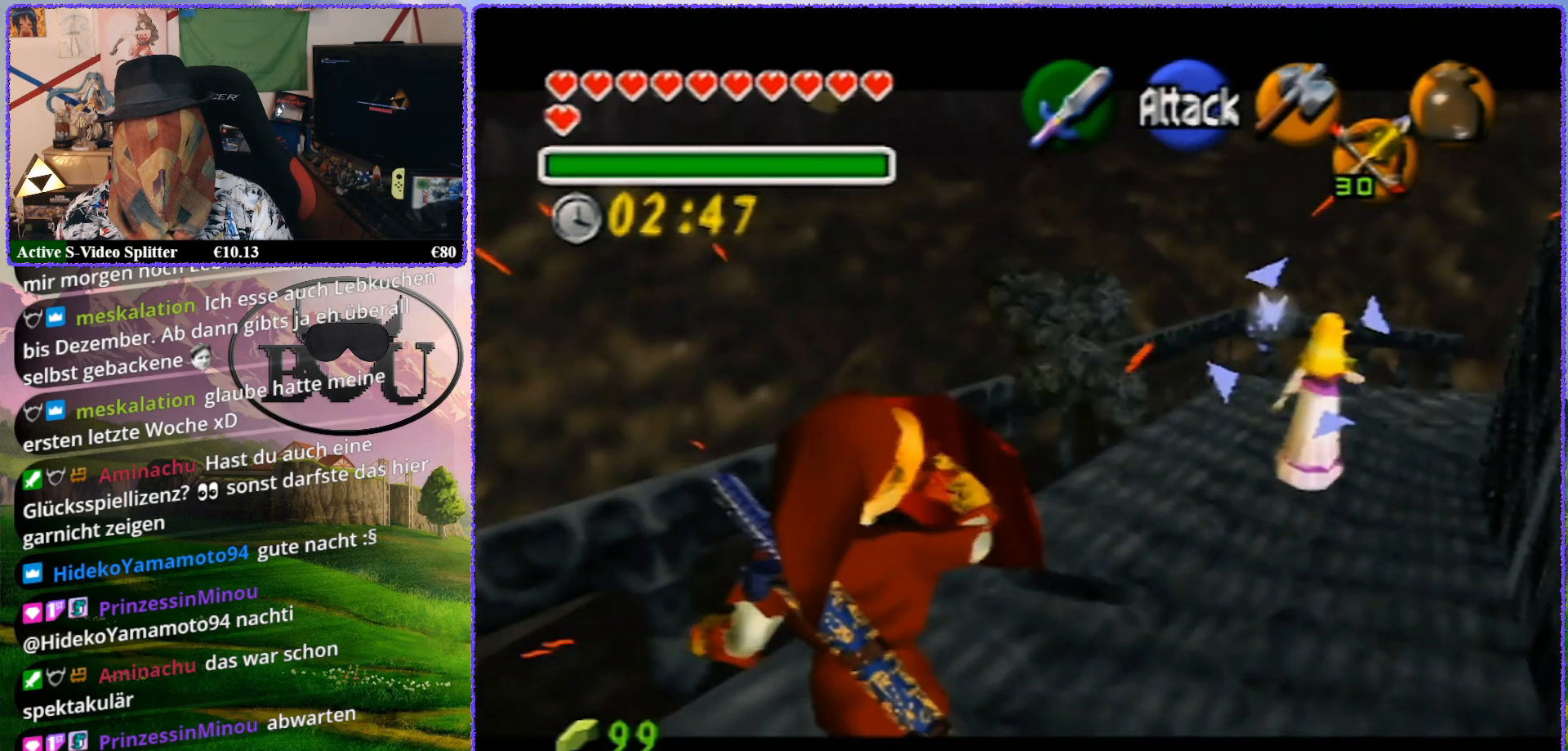
{"buttons": ["R1", "Z"], "left_stick": "up", "events": [[67, "left_stick", "up"]]}
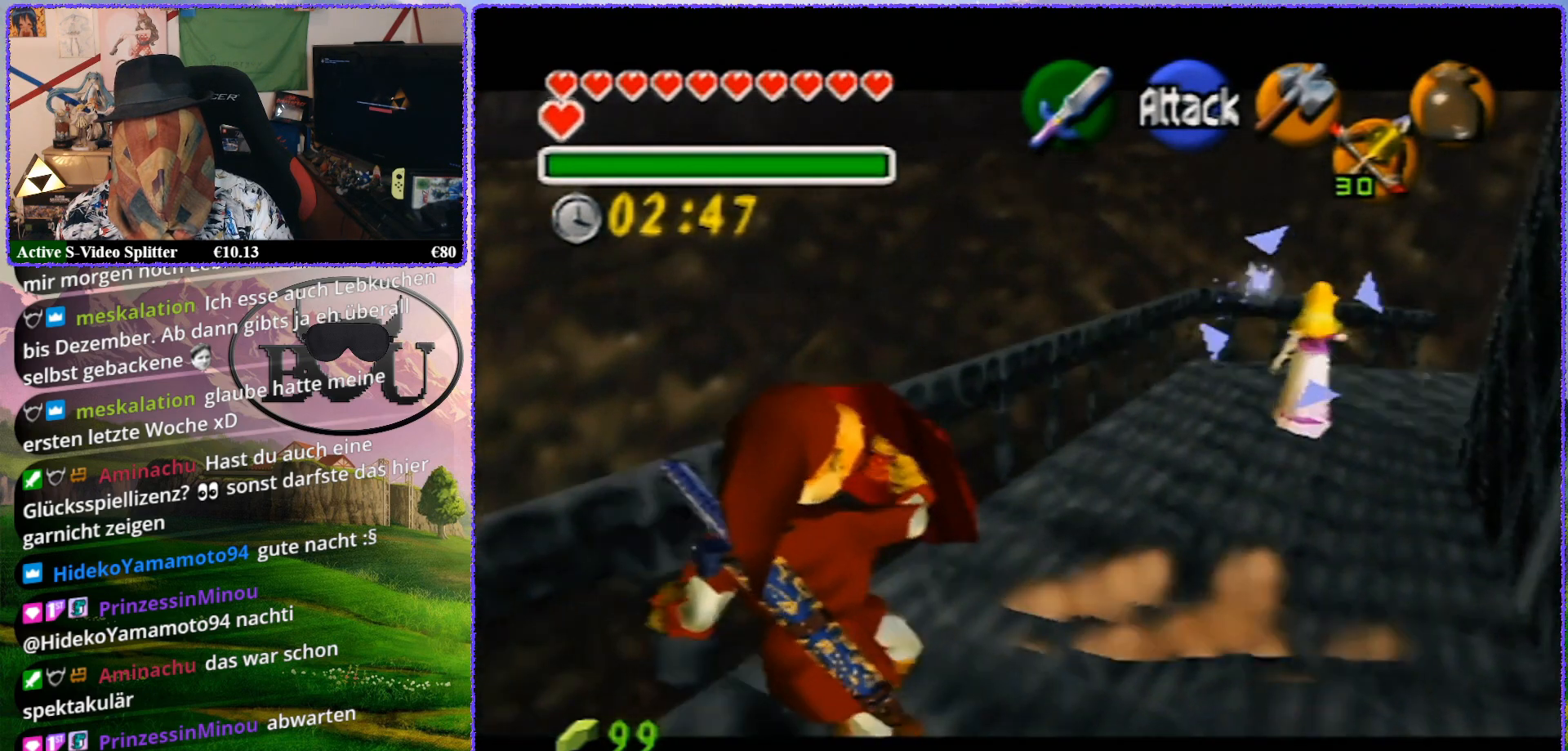
{"buttons": ["R1", "Z"], "left_stick": "center", "events": [[483, "left_stick", "center"]]}
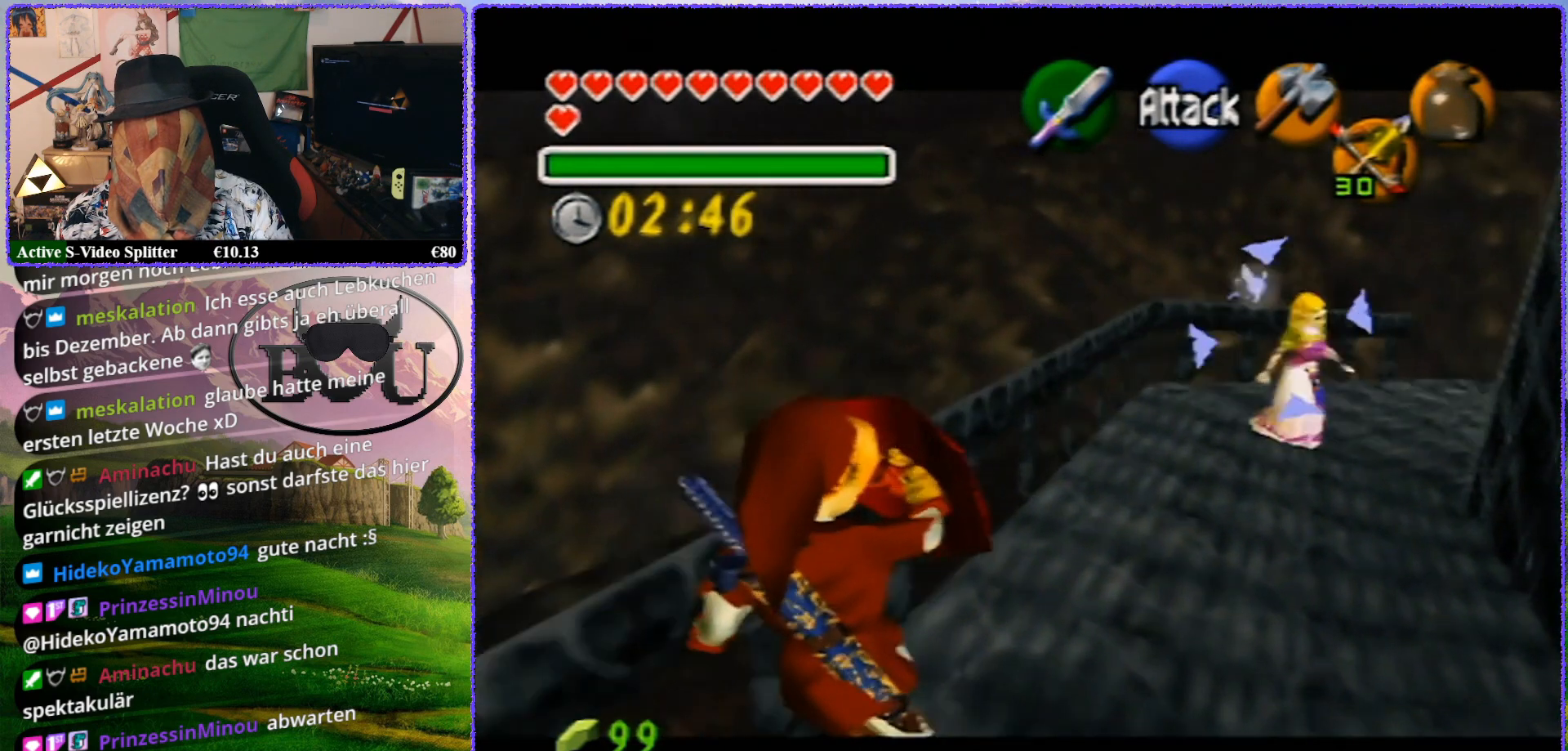
{"buttons": ["R1", "Z"], "left_stick": "up-left", "events": [[383, "left_stick", "up"], [433, "left_stick", "up-left"]]}
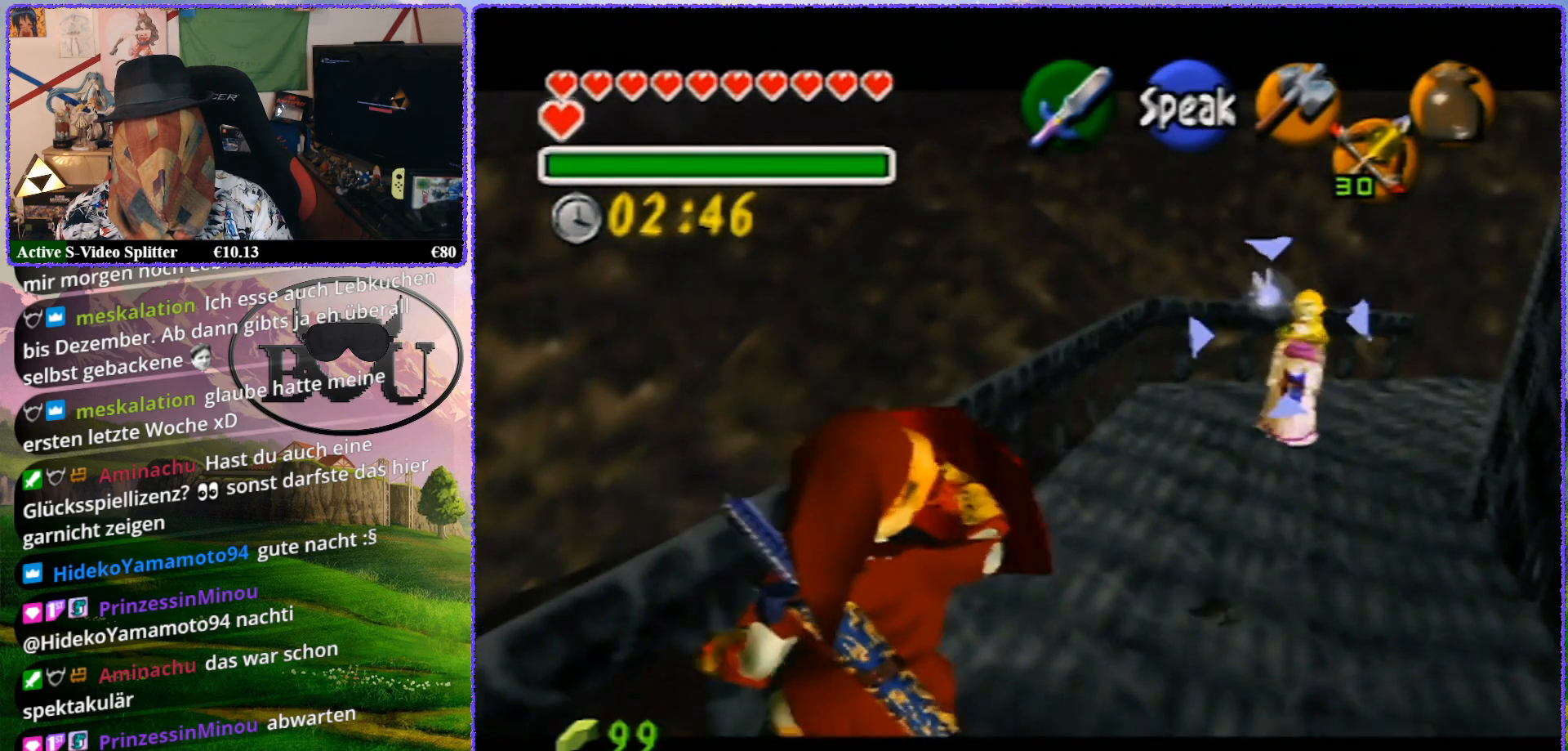
{"buttons": ["R1", "Z"], "left_stick": "up", "events": [[33, "left_stick", "up"]]}
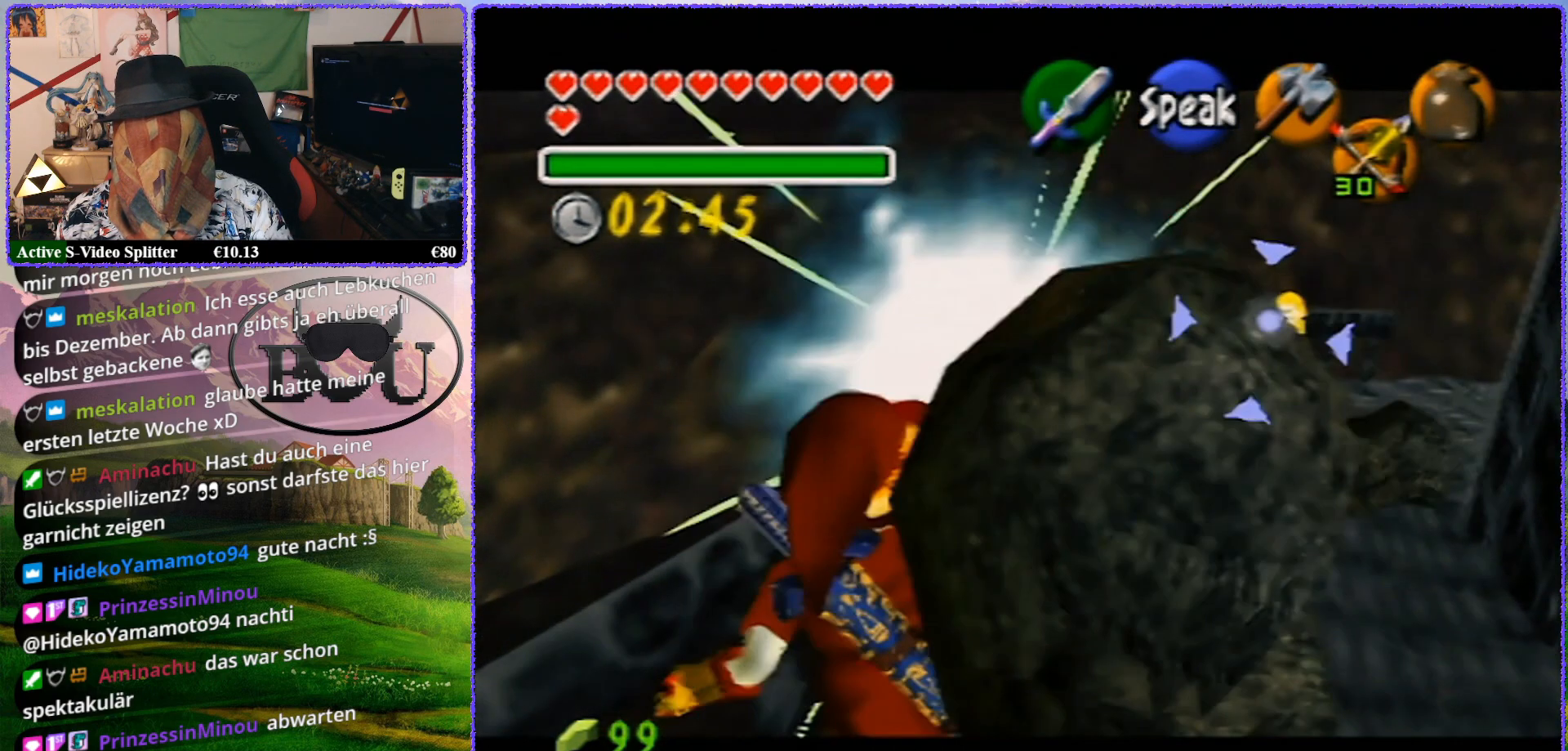
{"buttons": ["R1", "Z"], "left_stick": "center", "events": [[117, "left_stick", "center"]]}
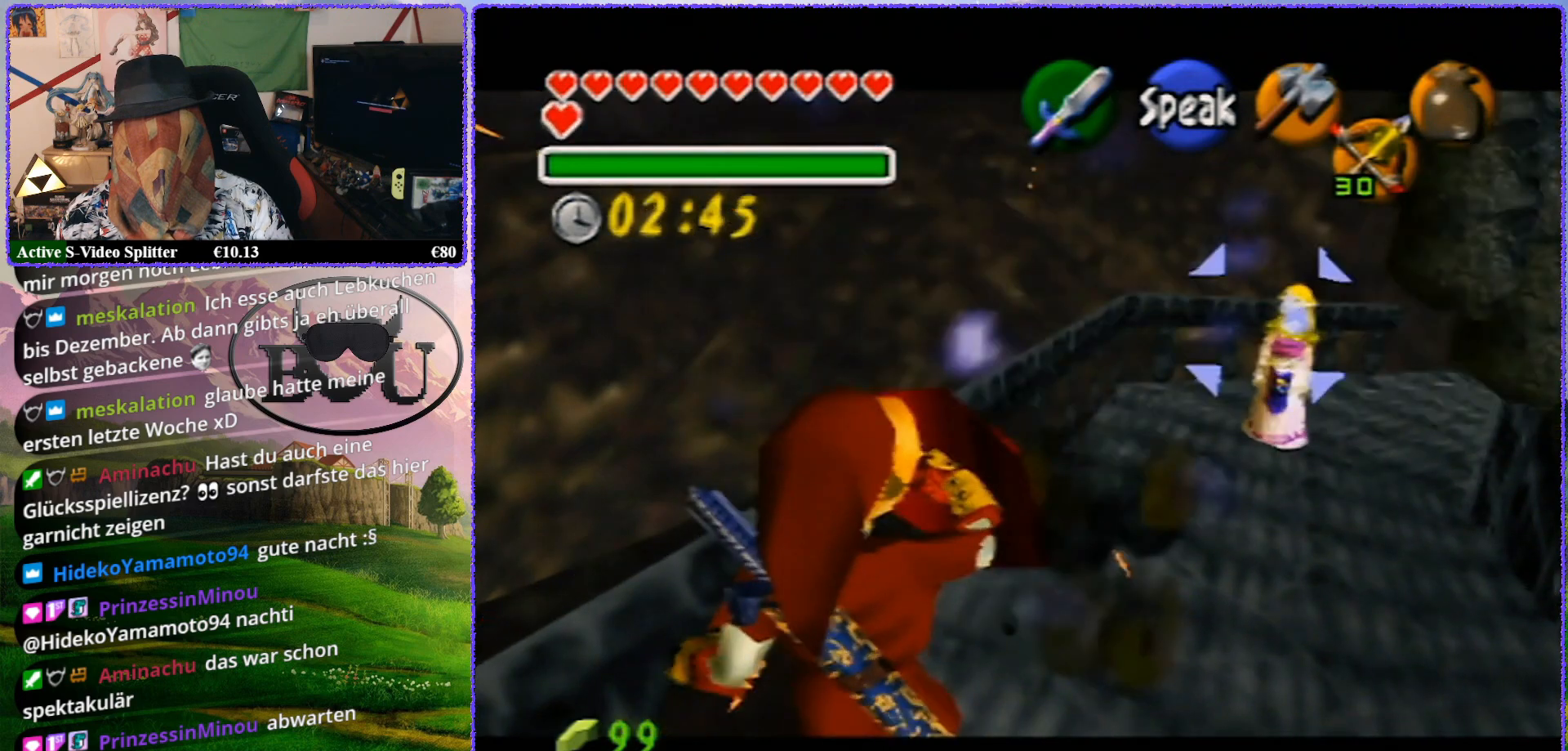
{"buttons": ["R1", "Z"], "left_stick": "up", "events": [[183, "left_stick", "up"]]}
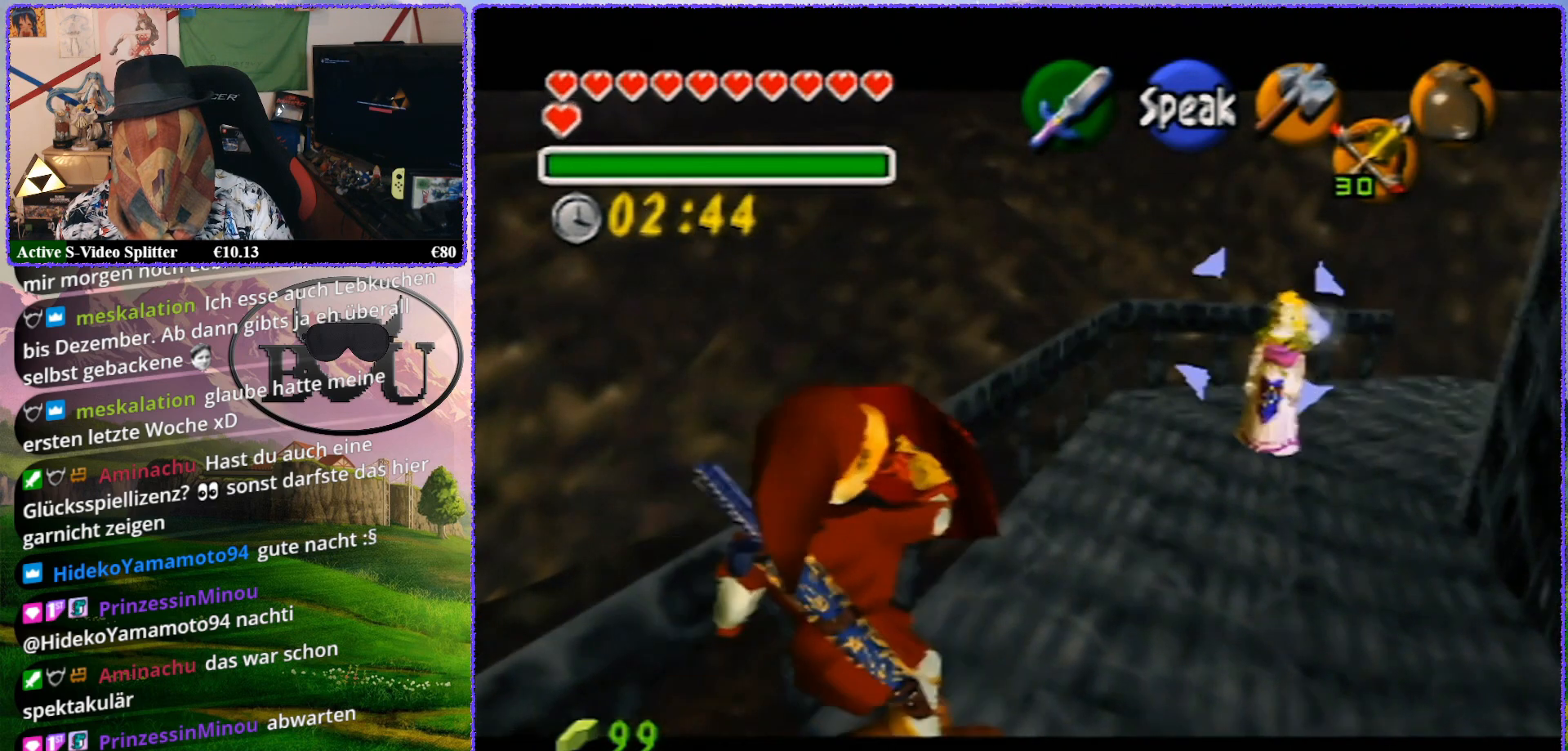
{"buttons": ["R1", "Z"], "left_stick": "up", "events": []}
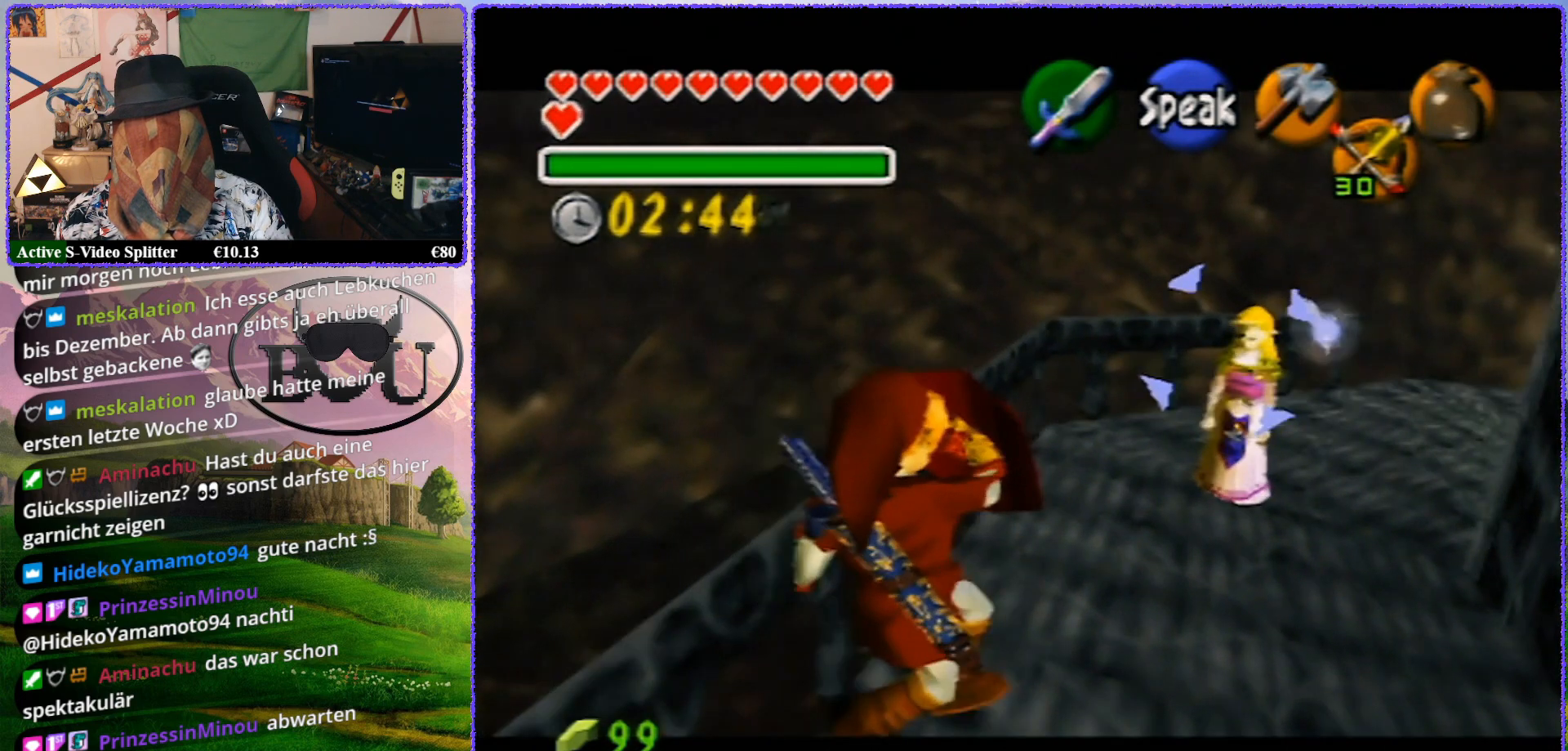
{"buttons": ["R1", "Z"], "left_stick": "up", "events": [[100, "left_stick", "center"], [483, "left_stick", "up"]]}
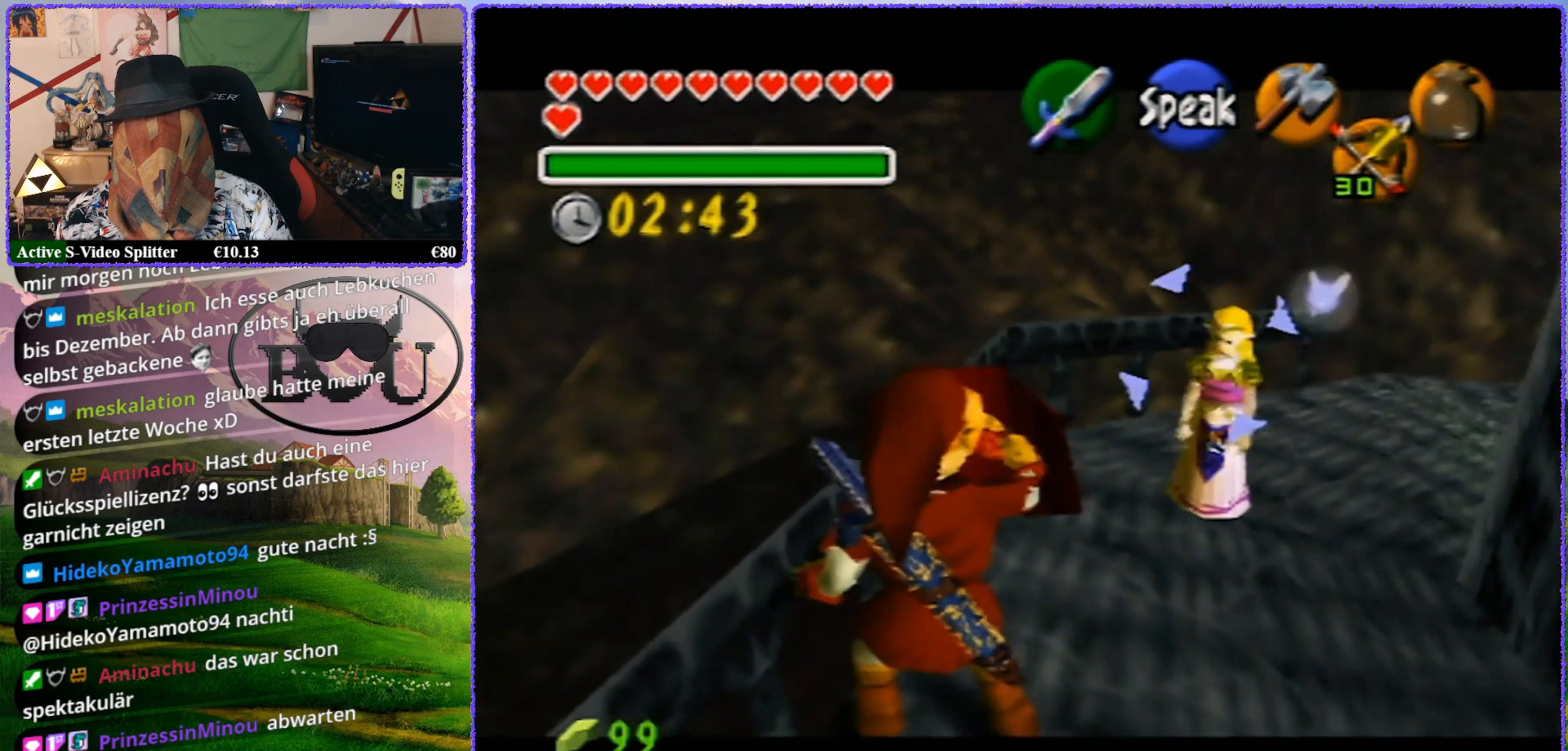
{"buttons": ["R1", "Z"], "left_stick": "up", "events": []}
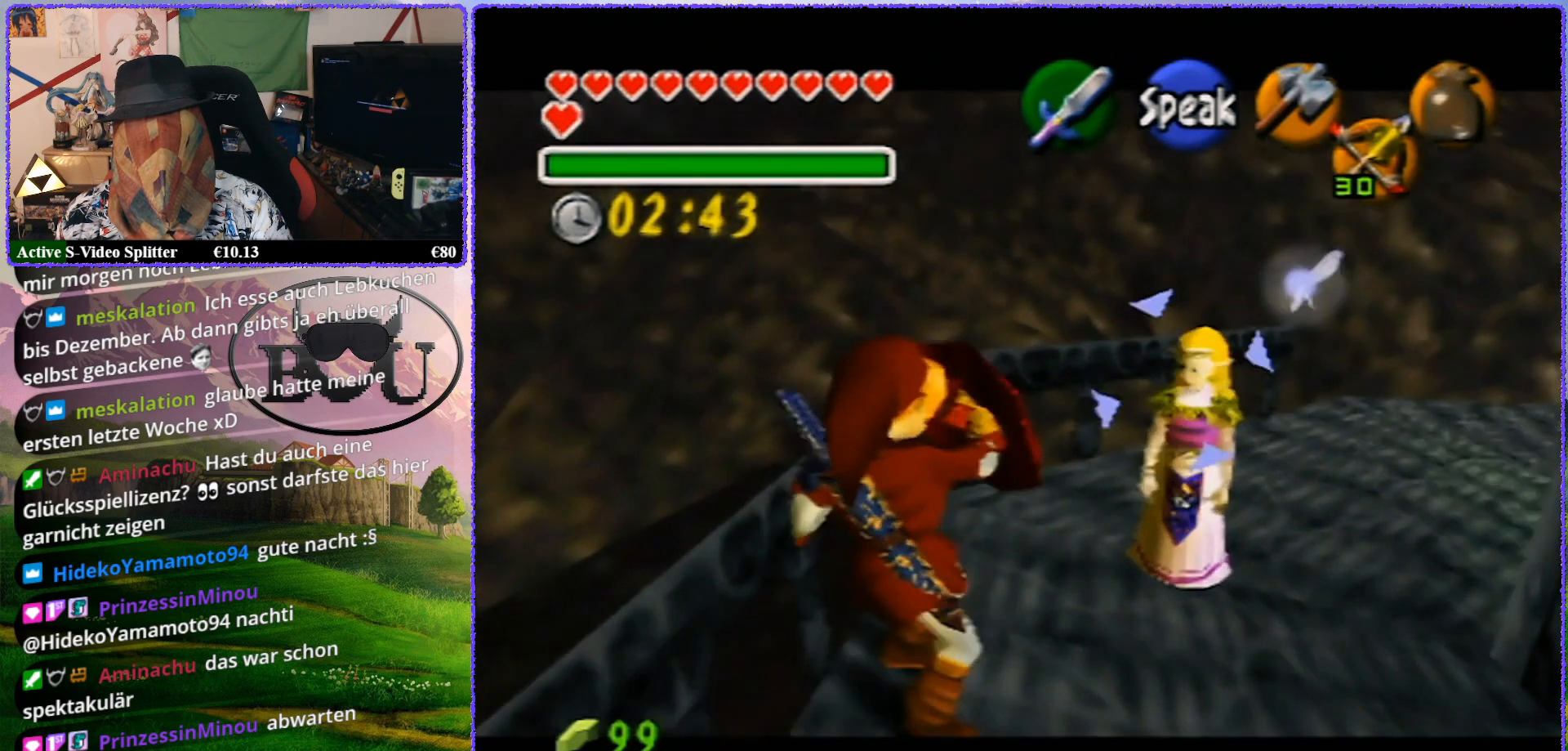
{"buttons": ["R1", "Z"], "left_stick": "center", "events": [[333, "left_stick", "center"]]}
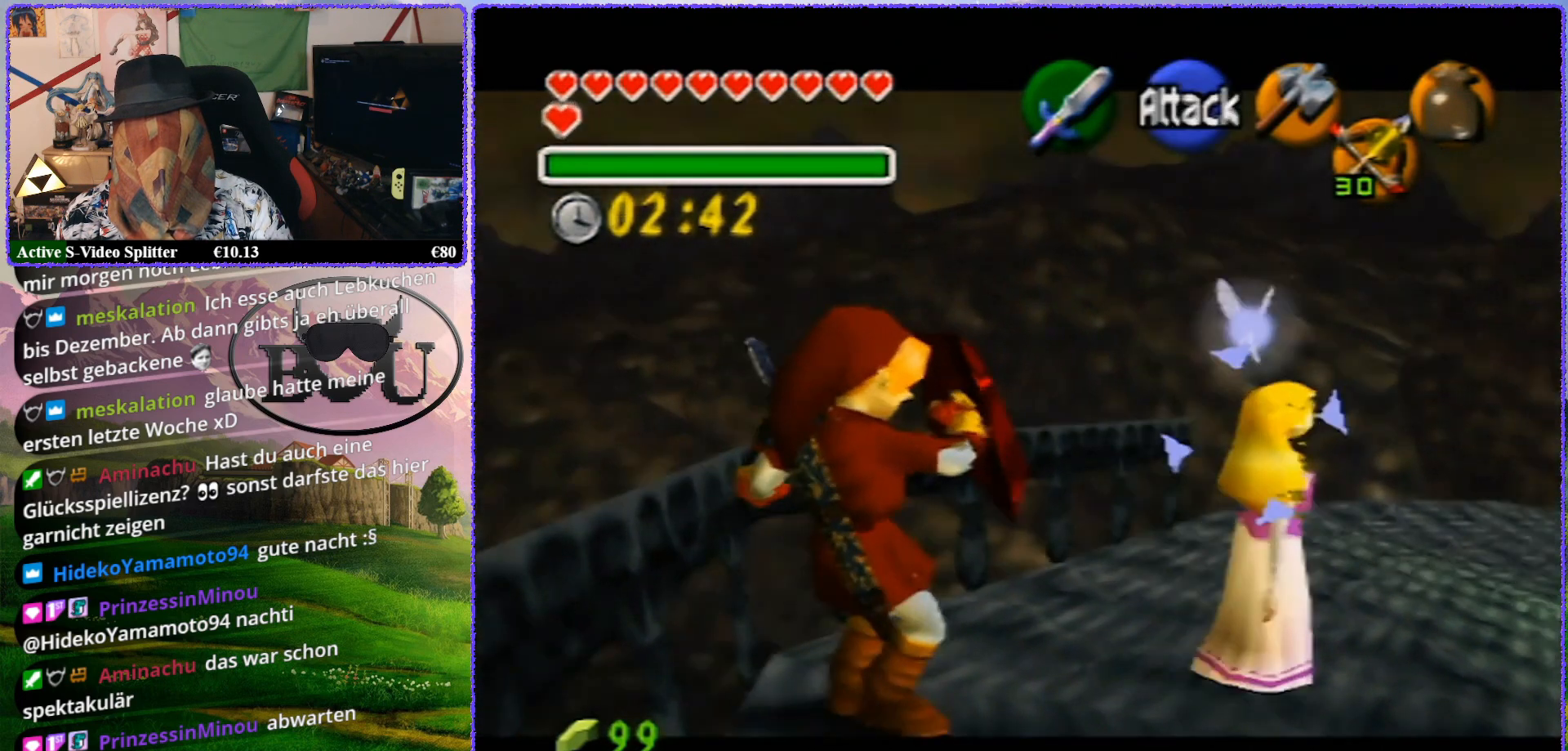
{"buttons": ["R1", "Z"], "left_stick": "up-left", "events": [[267, "left_stick", "up-left"]]}
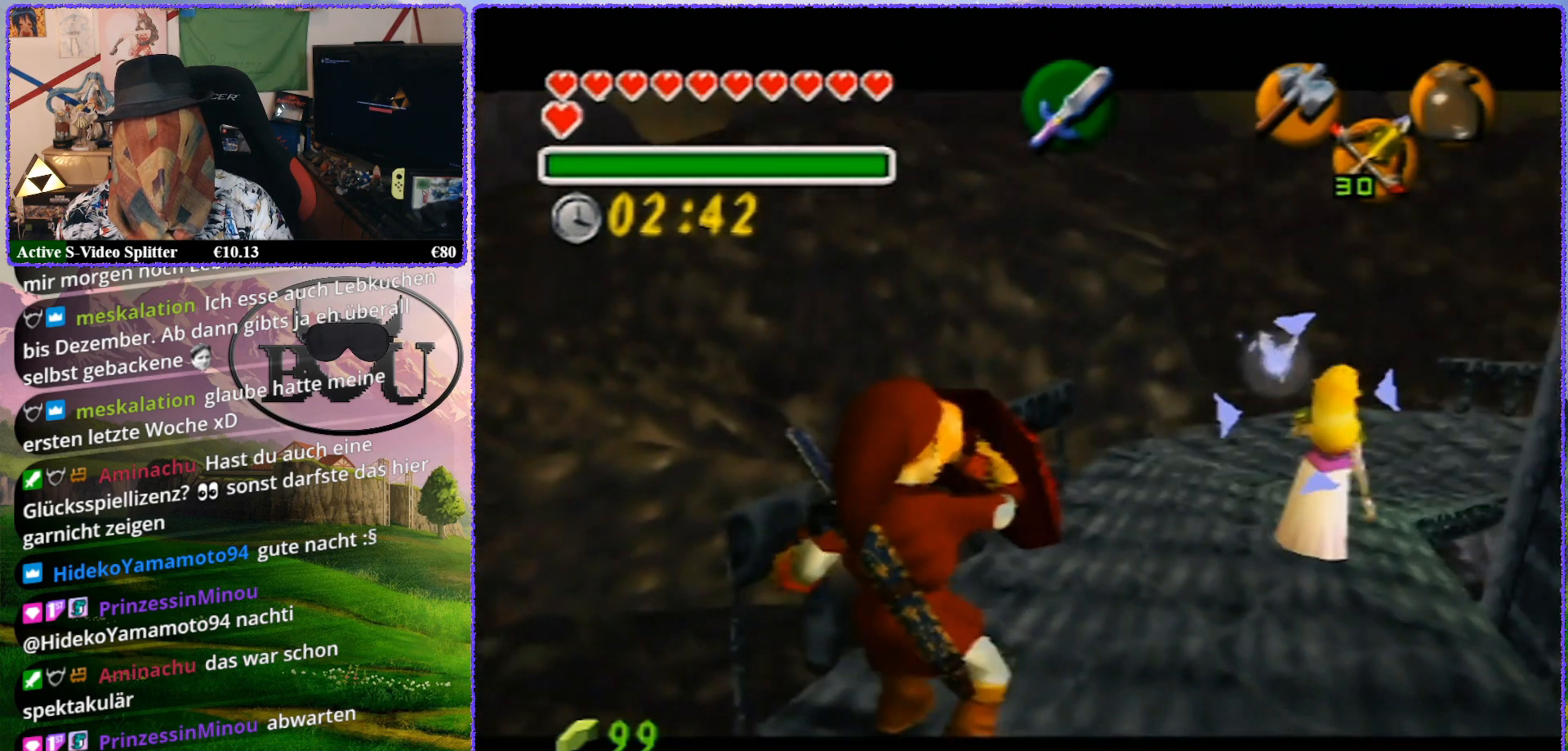
{"buttons": ["R1", "Z"], "left_stick": "center", "events": [[467, "left_stick", "center"]]}
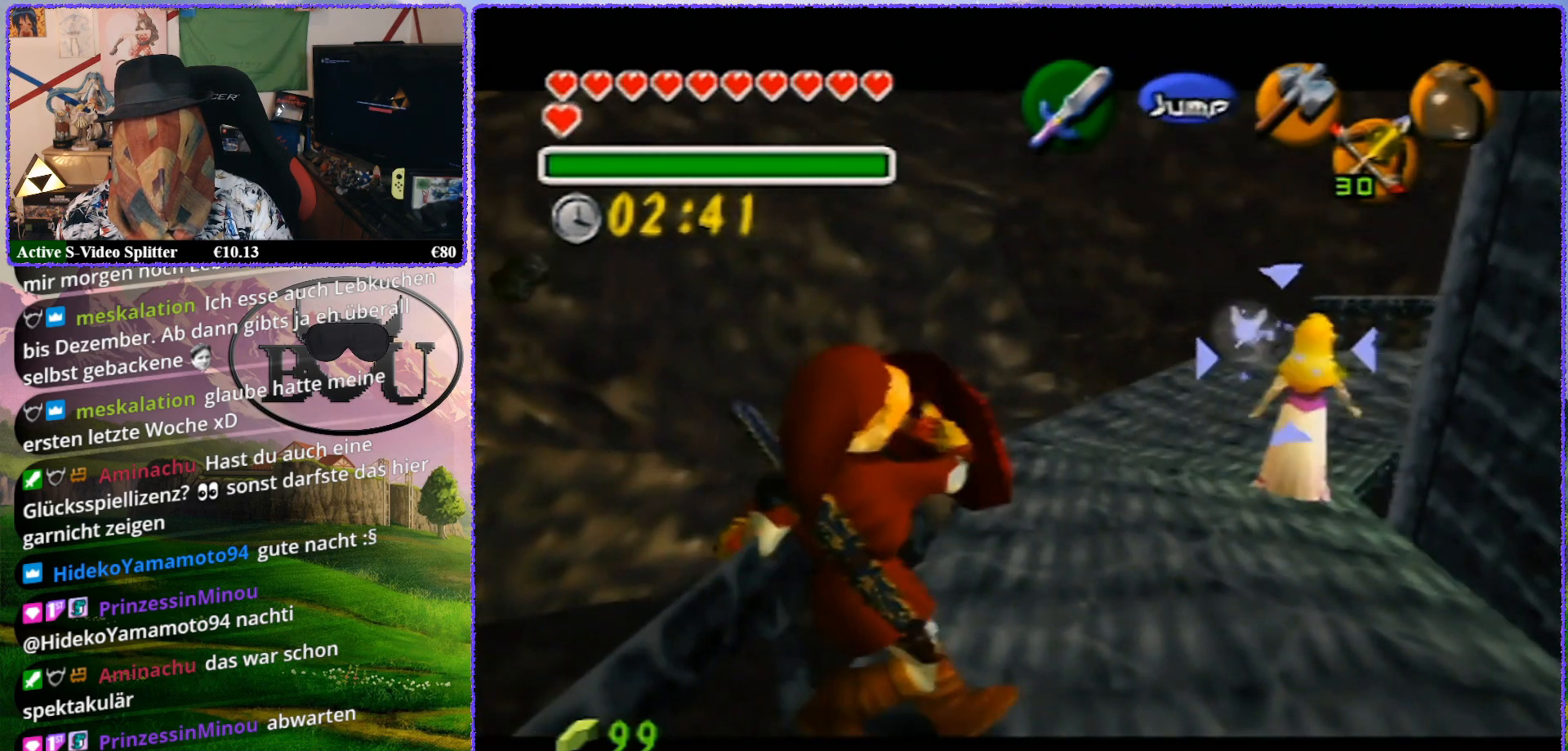
{"buttons": ["R1", "Z"], "left_stick": "up", "events": [[433, "left_stick", "up"]]}
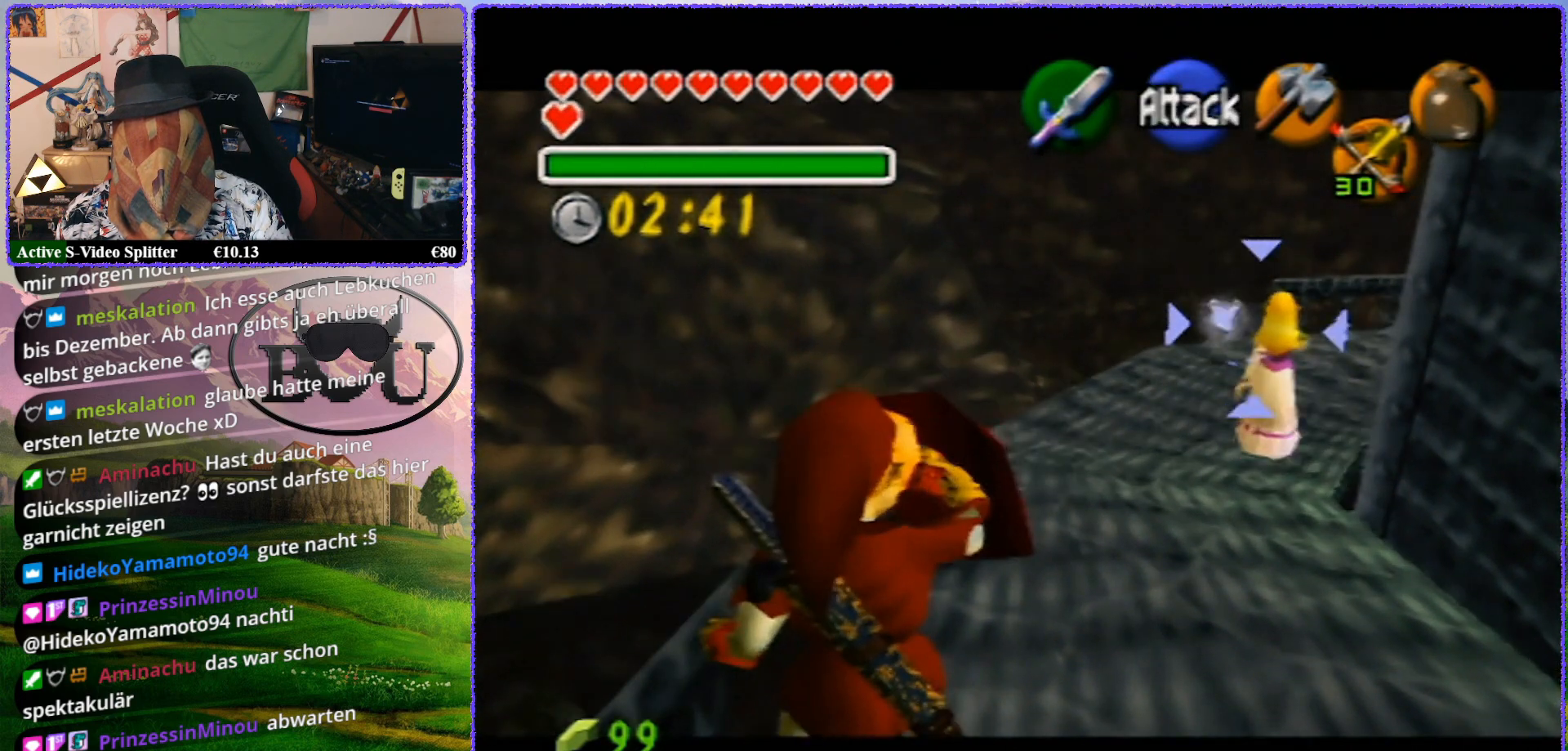
{"buttons": ["R1", "Z"], "left_stick": "up", "events": []}
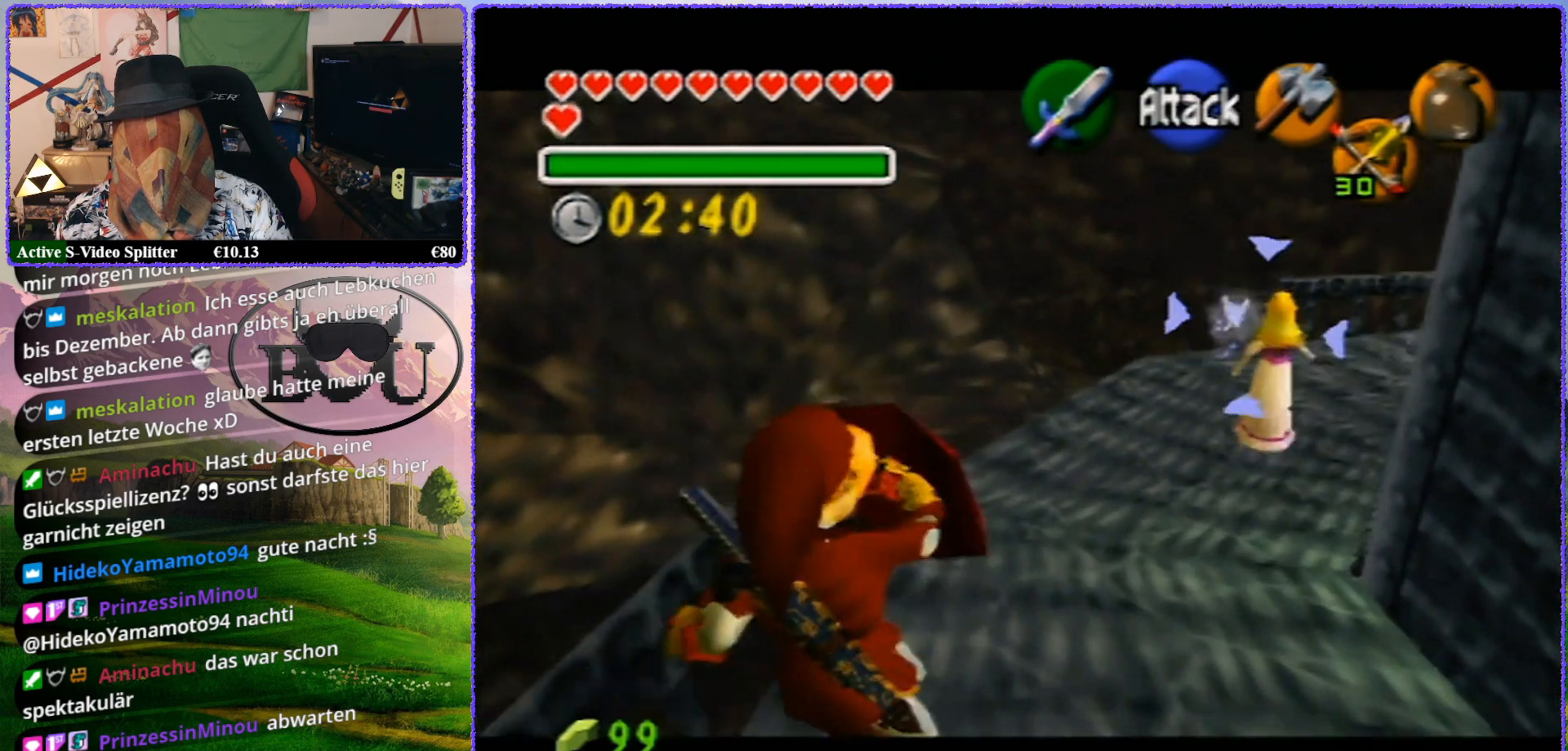
{"buttons": ["R1", "Z"], "left_stick": "center", "events": [[183, "left_stick", "center"]]}
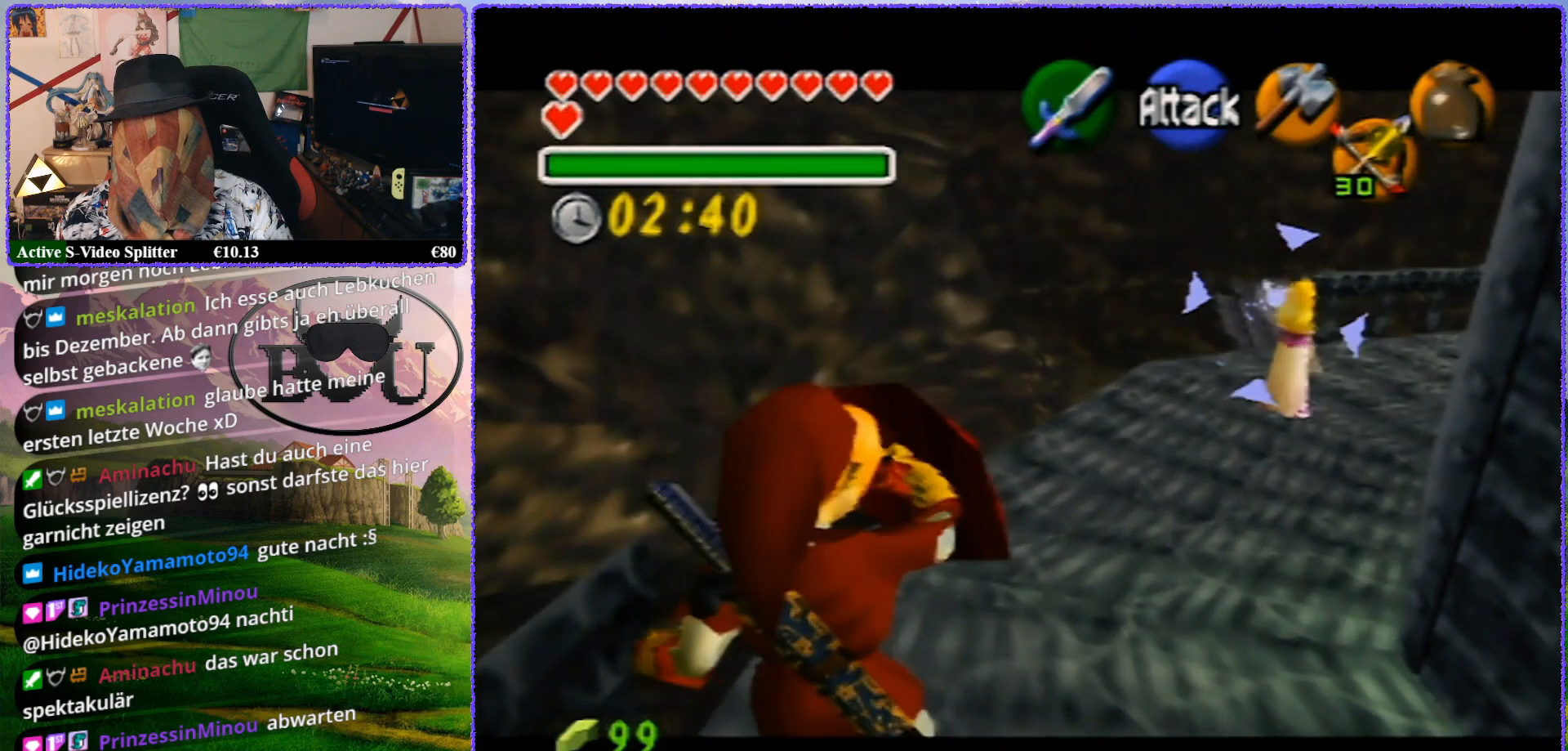
{"buttons": ["R1", "Z"], "left_stick": "up", "events": [[100, "left_stick", "up"]]}
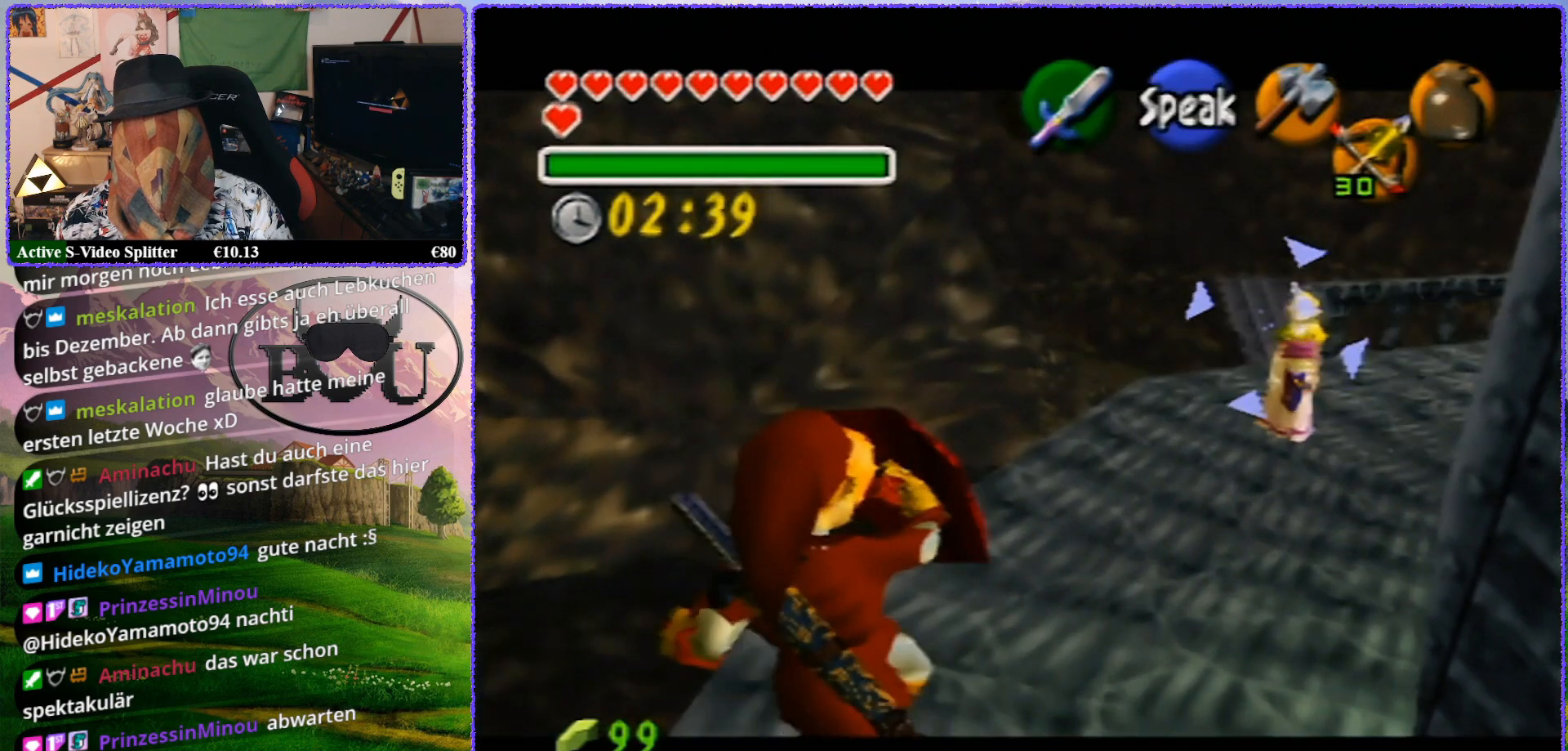
{"buttons": ["R1", "Z"], "left_stick": "center", "events": [[350, "left_stick", "center"]]}
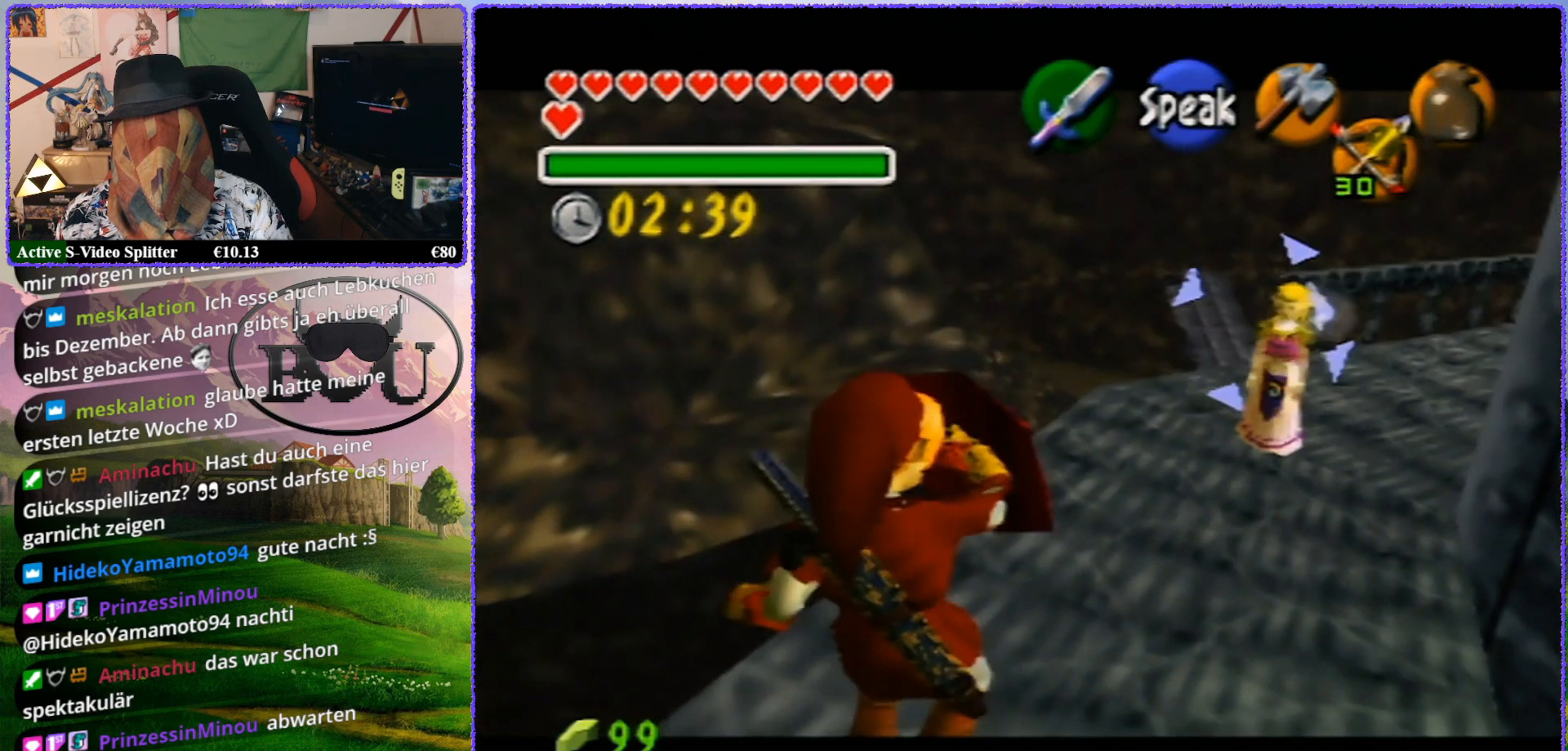
{"buttons": ["R1", "Z"], "left_stick": "up", "events": [[183, "left_stick", "up"]]}